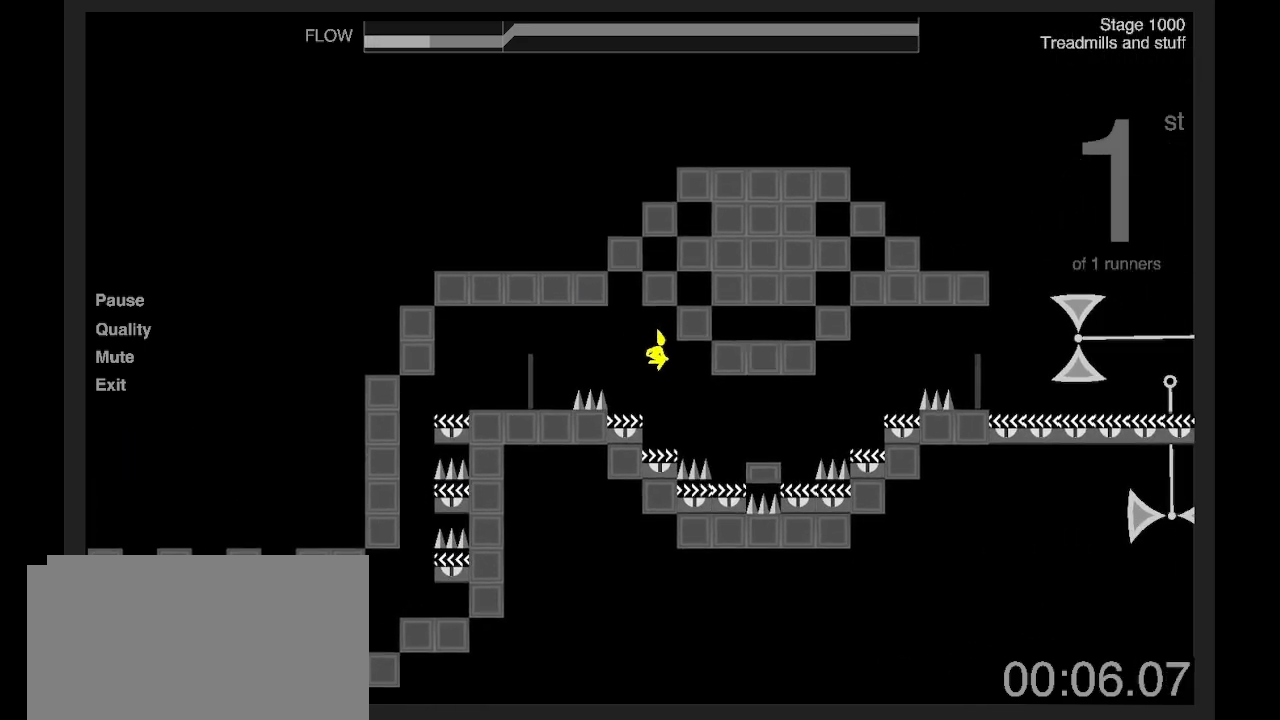
Gameplay with keyboard; each line is a JSON object with the keys held at the frame after it. "events" lists presses ("down") and releases ("up") of "a", "d", "e", "q", "s", "shift" and "z" between this image and that frame as [ms after this image, input, new state], when the widget could be followed in between. No other keys are recorded. Mouse input is not recorded. Not read: other_keys.
{"keys": ["d"], "events": [[34, "q", "up"], [134, "d", "down"], [267, "z", "down"], [434, "z", "up"]]}
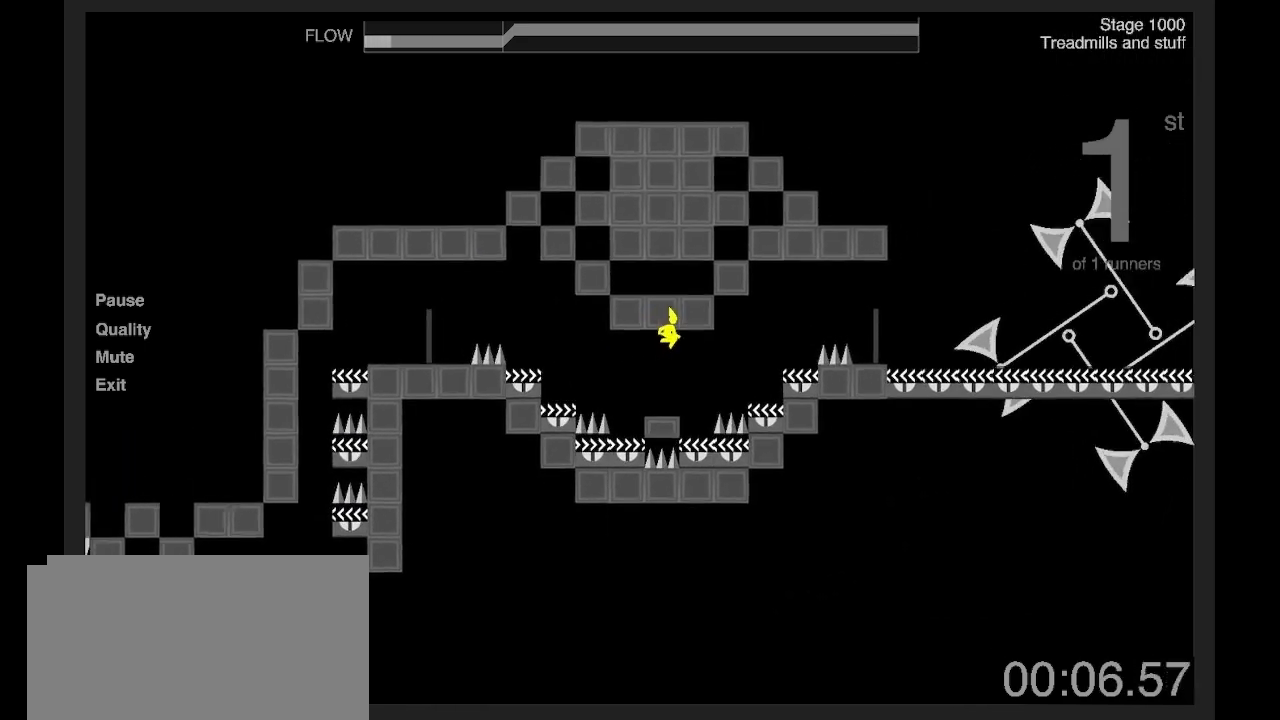
{"keys": ["d", "z"], "events": [[434, "z", "down"]]}
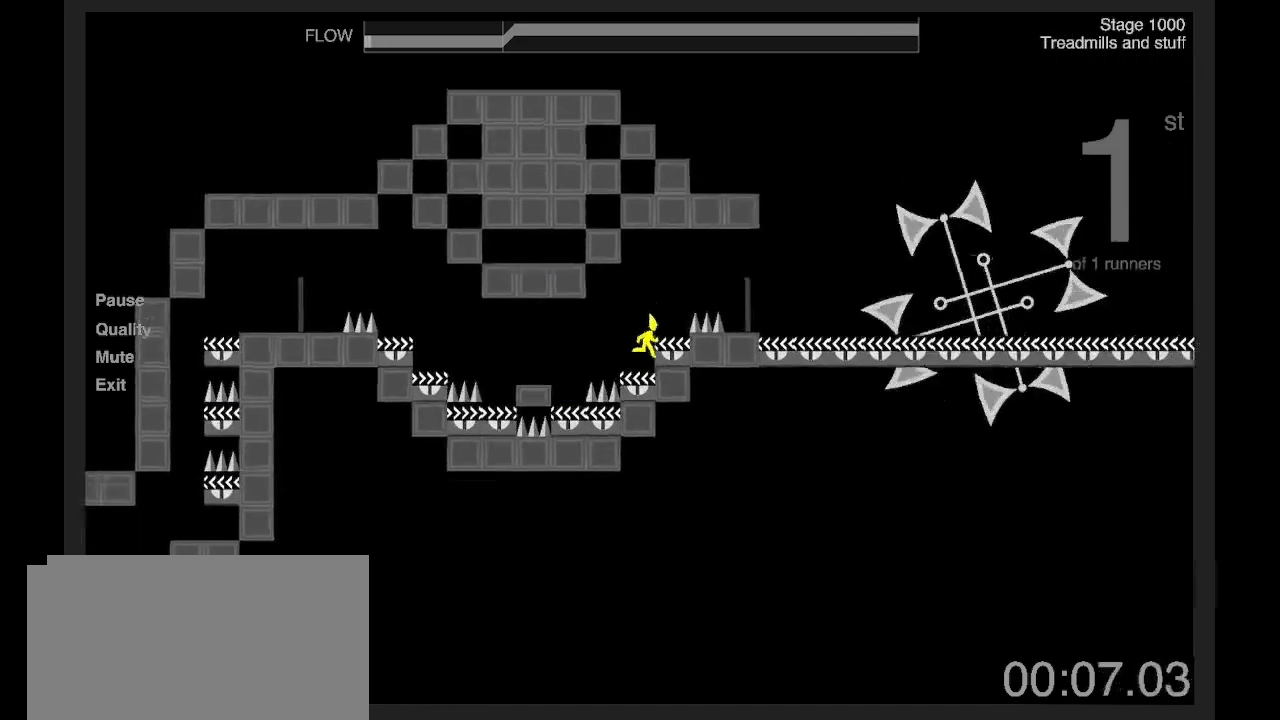
{"keys": ["d", "z"], "events": [[34, "z", "up"], [401, "z", "down"]]}
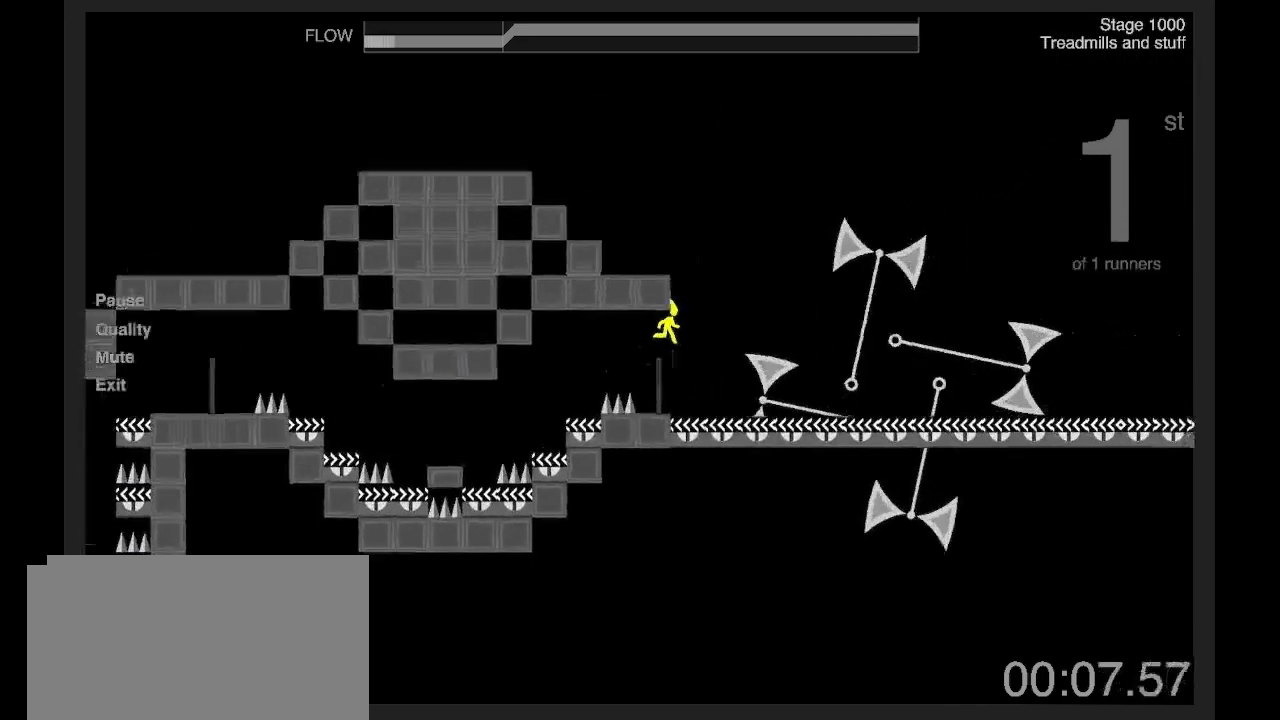
{"keys": ["d"], "events": [[67, "z", "up"], [234, "d", "up"], [434, "d", "down"]]}
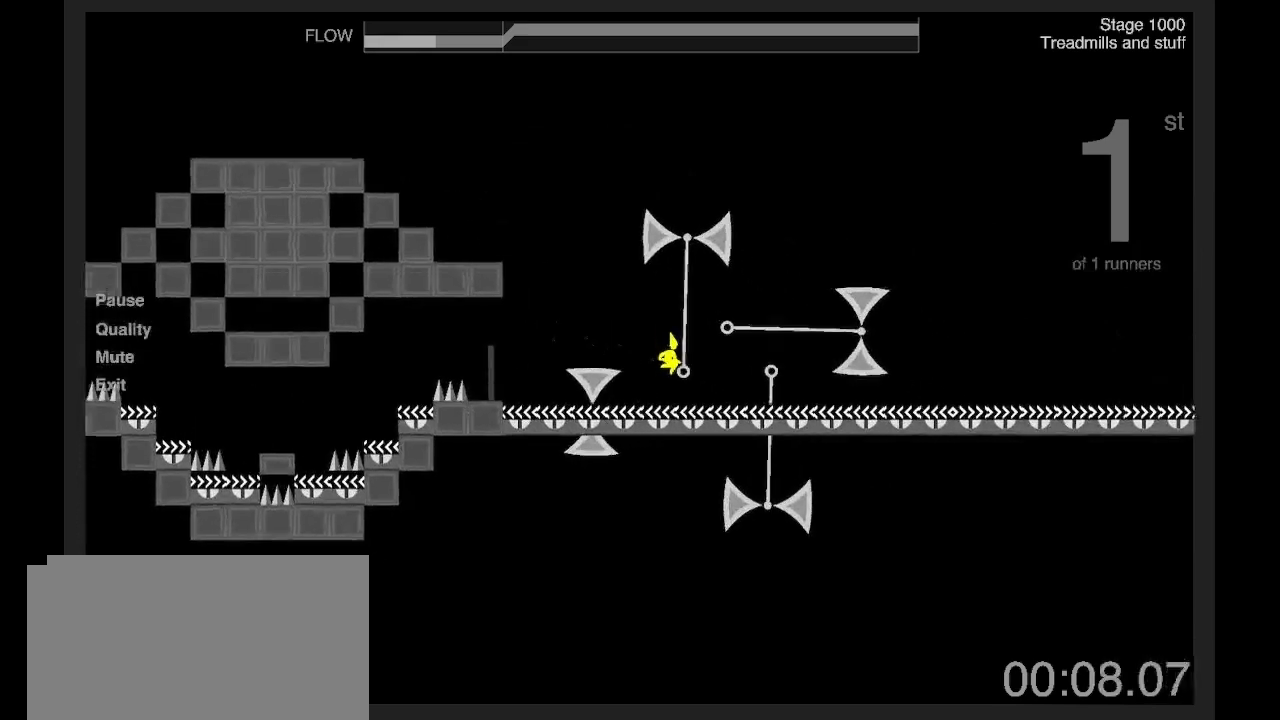
{"keys": ["d"], "events": [[100, "z", "down"], [501, "z", "up"]]}
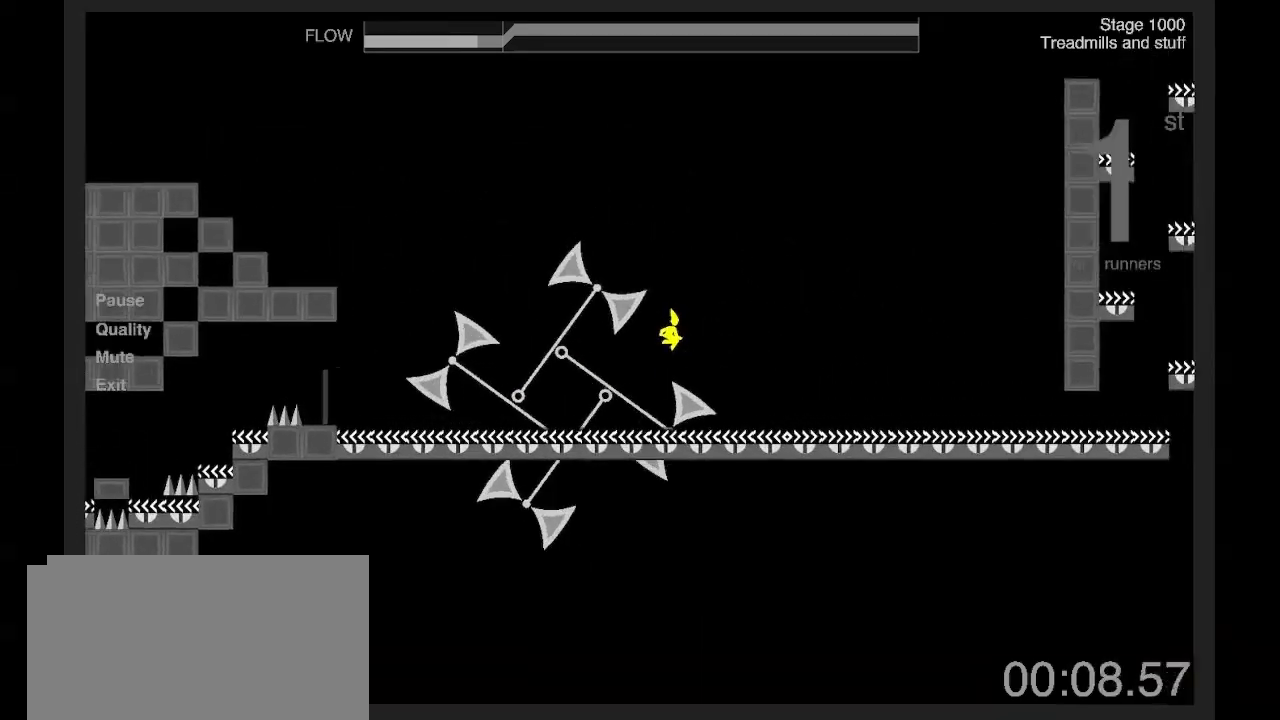
{"keys": ["d"], "events": []}
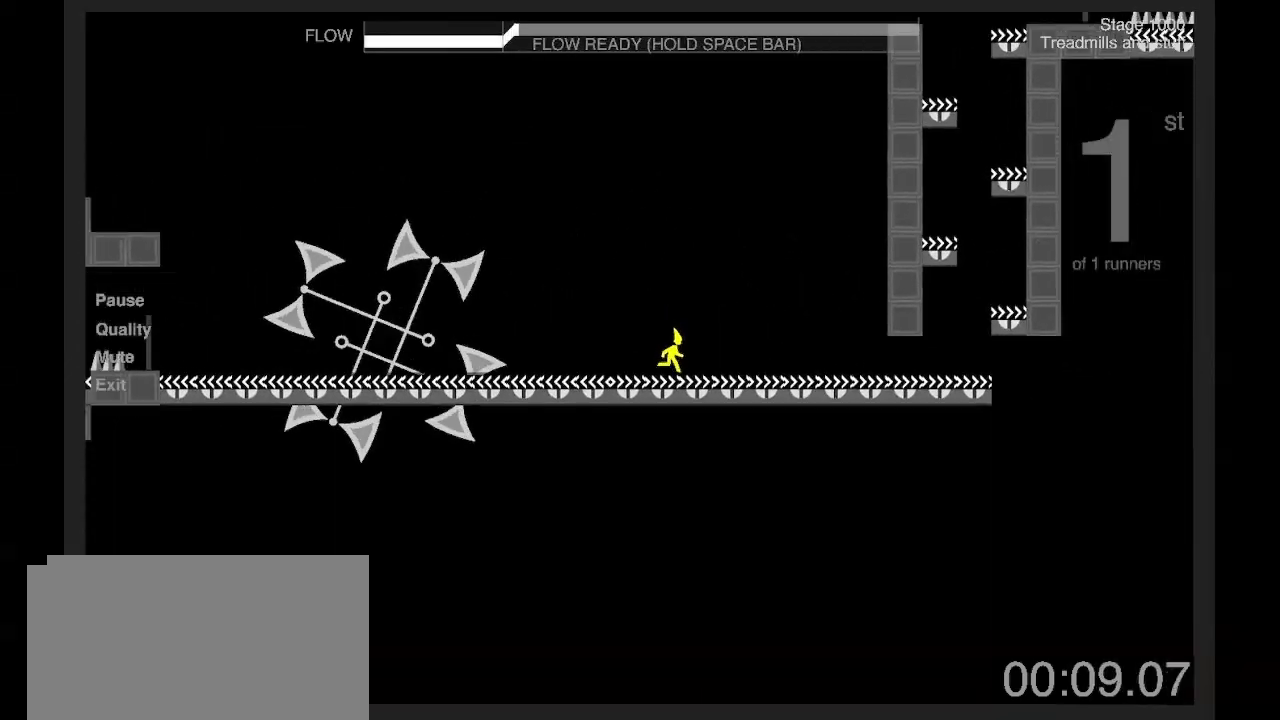
{"keys": ["d", "z"], "events": [[367, "z", "down"]]}
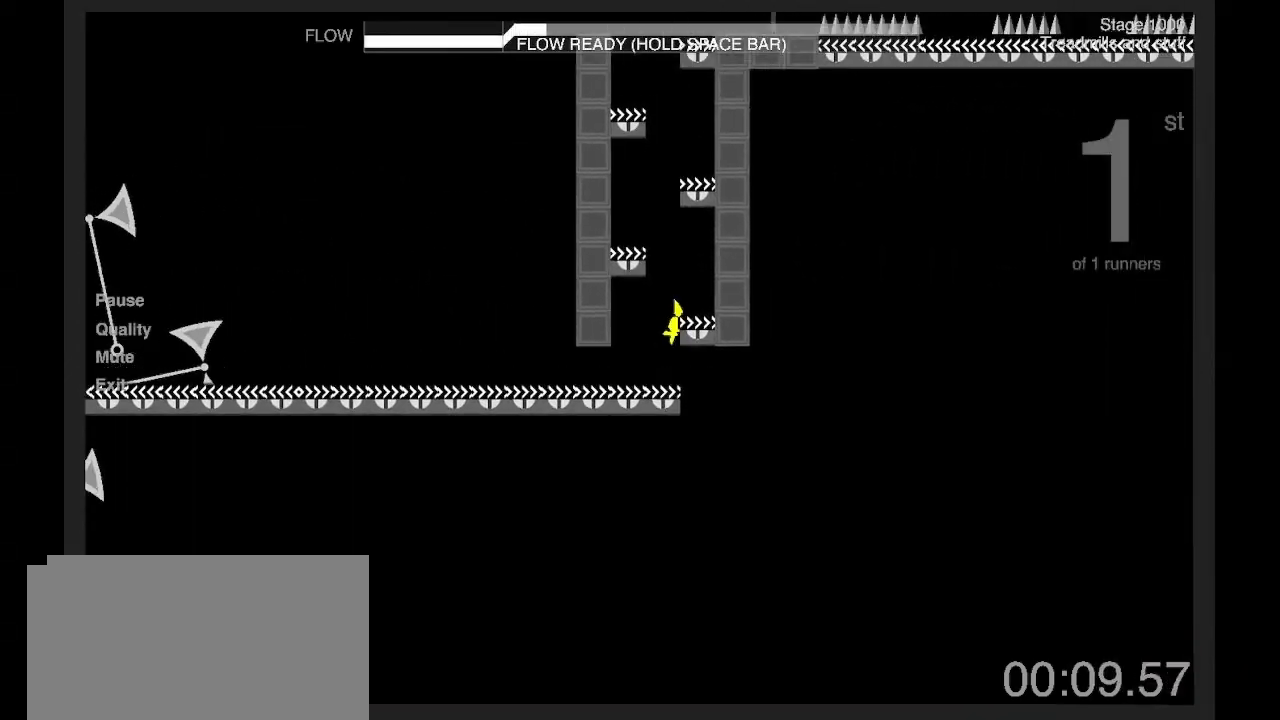
{"keys": ["d"], "events": [[100, "d", "up"], [100, "z", "up"], [167, "q", "down"], [234, "z", "down"], [434, "q", "up"], [434, "z", "up"], [501, "d", "down"]]}
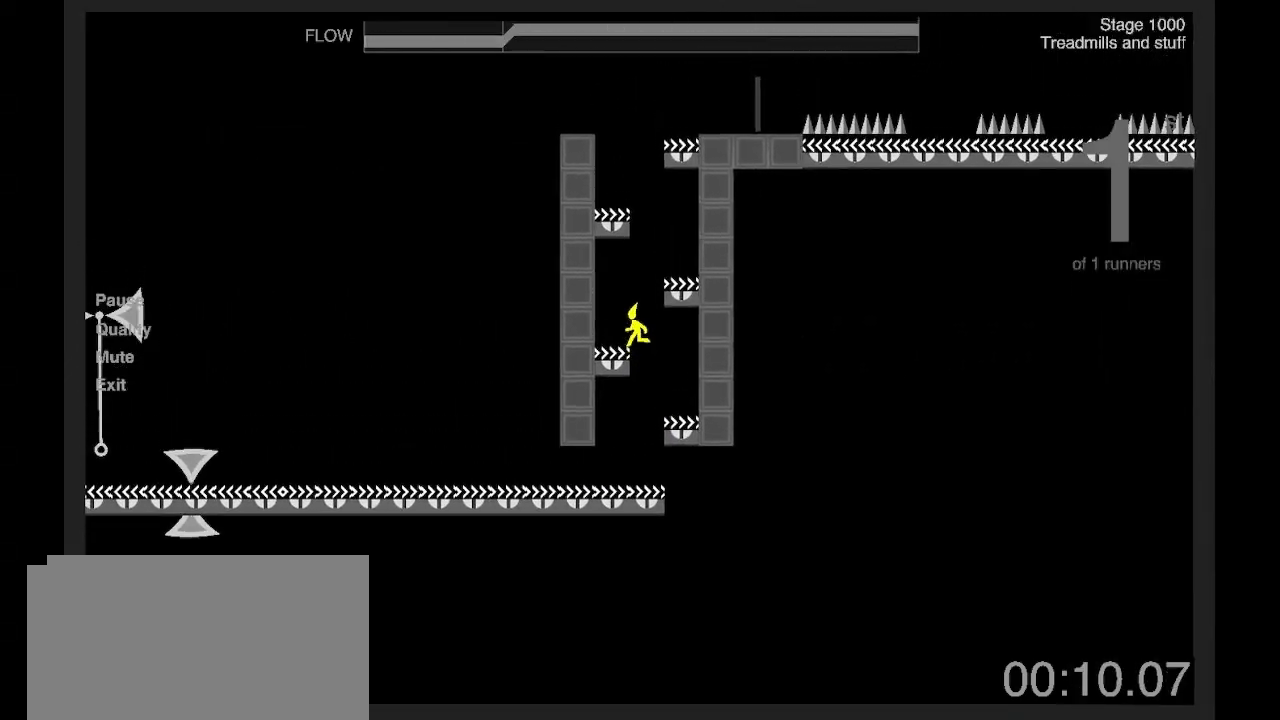
{"keys": ["q", "z"], "events": [[66, "z", "down"], [267, "d", "up"], [300, "q", "down"], [300, "z", "up"], [400, "z", "down"]]}
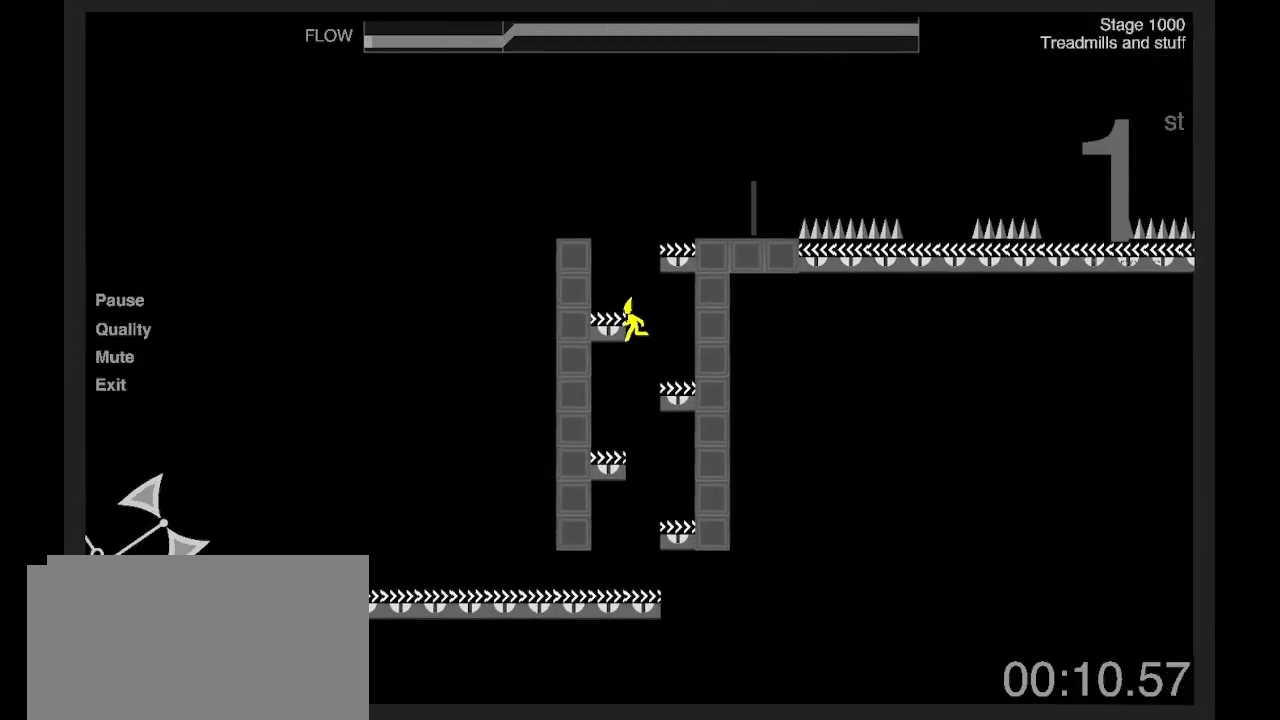
{"keys": ["d"], "events": [[133, "z", "up"], [267, "z", "down"], [434, "d", "down"], [501, "q", "up"], [501, "z", "up"]]}
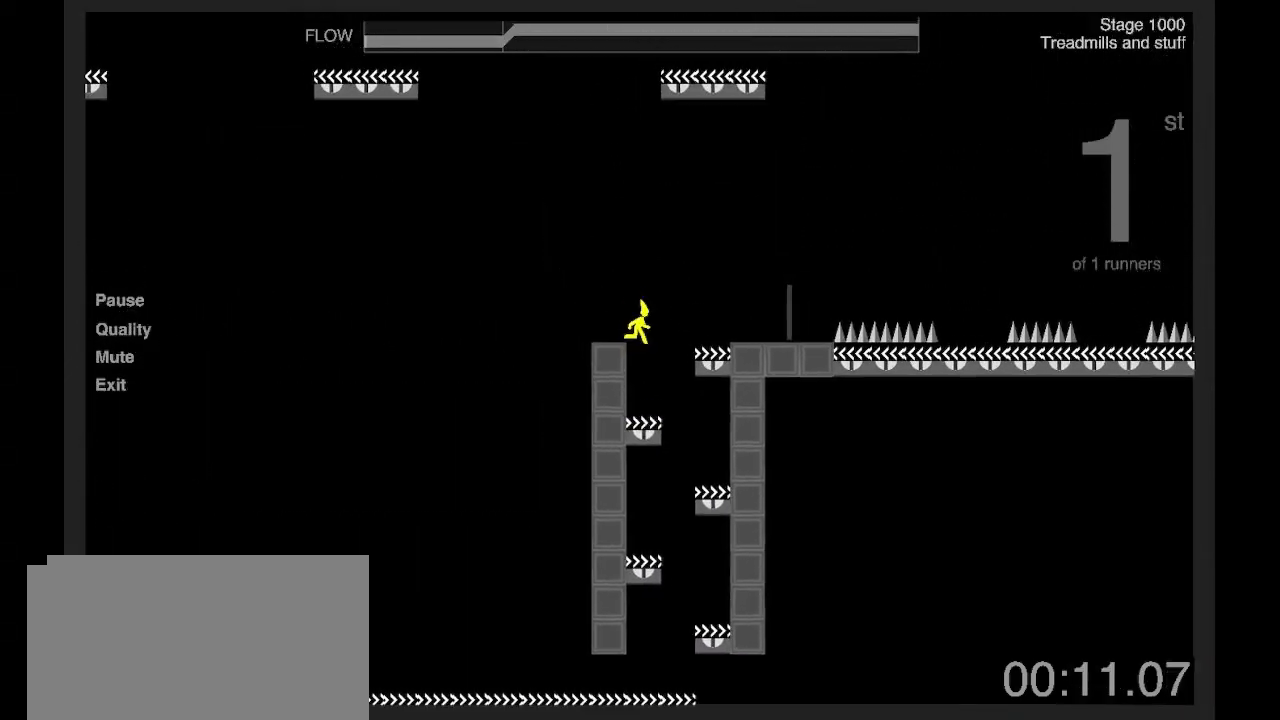
{"keys": ["d", "z"], "events": [[200, "z", "down"]]}
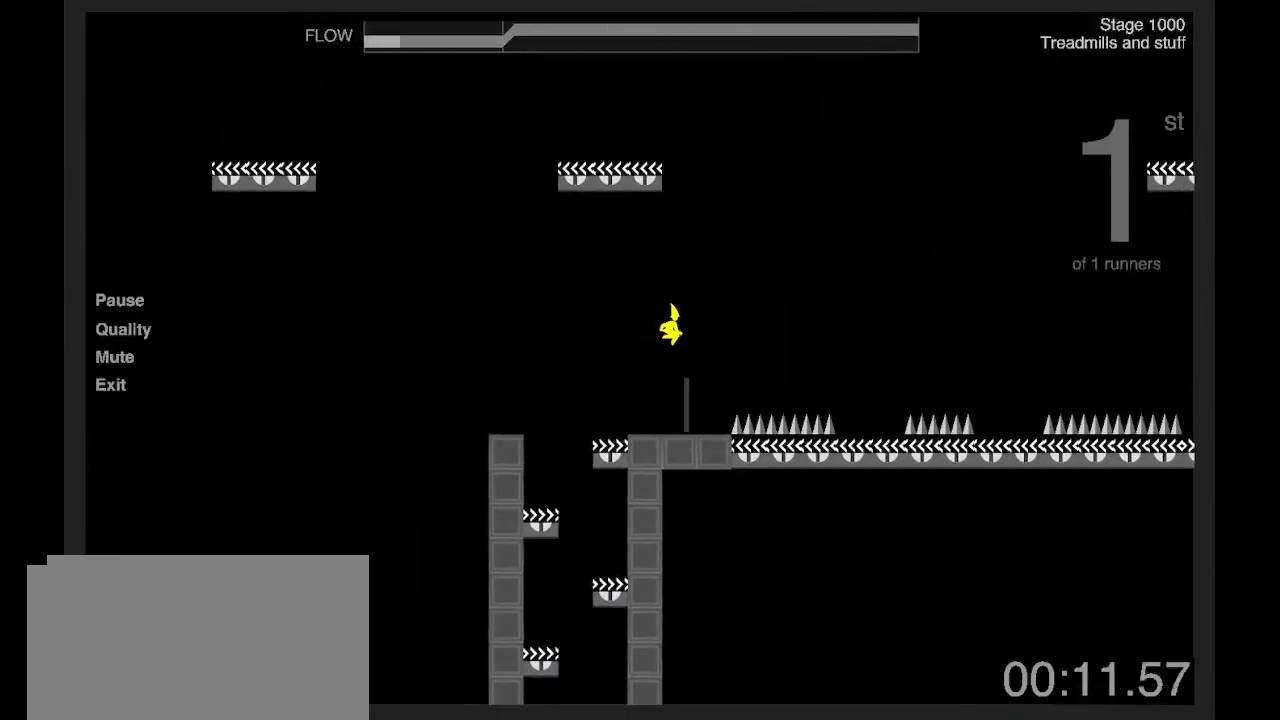
{"keys": ["d"], "events": [[34, "z", "up"], [67, "d", "up"], [334, "q", "down"], [401, "d", "down"], [401, "q", "up"]]}
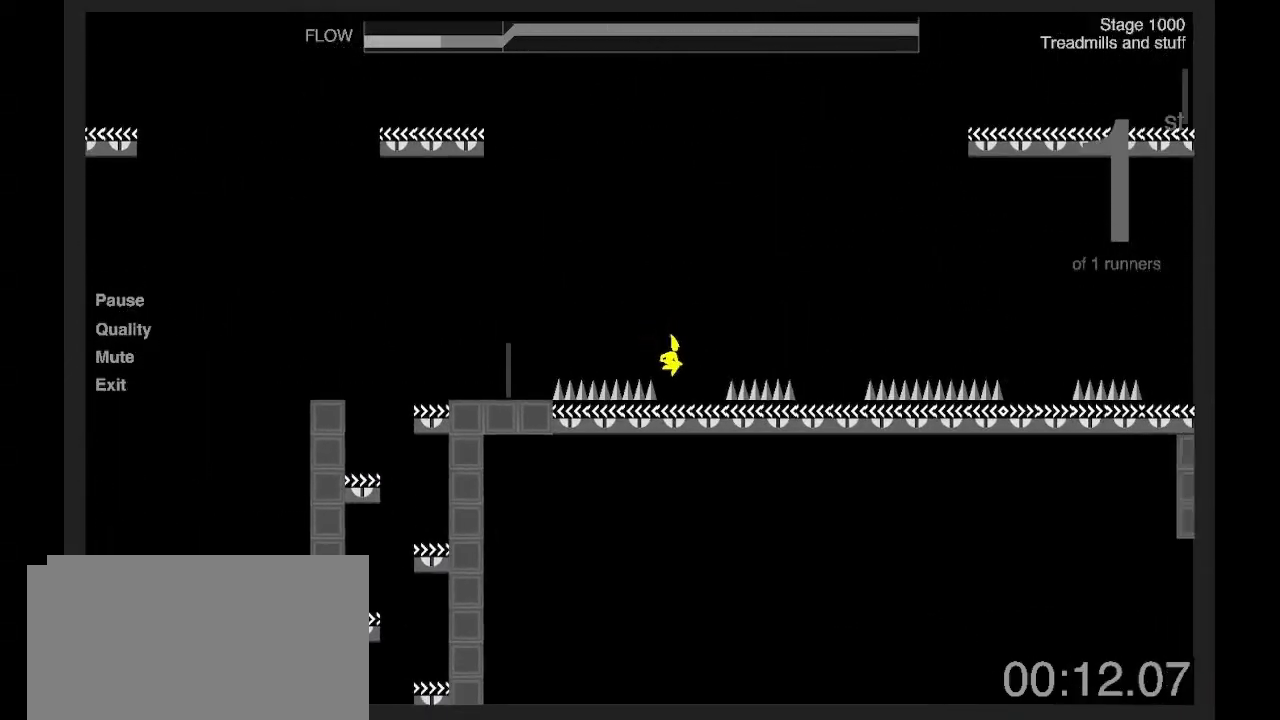
{"keys": ["d", "z"], "events": [[101, "z", "down"]]}
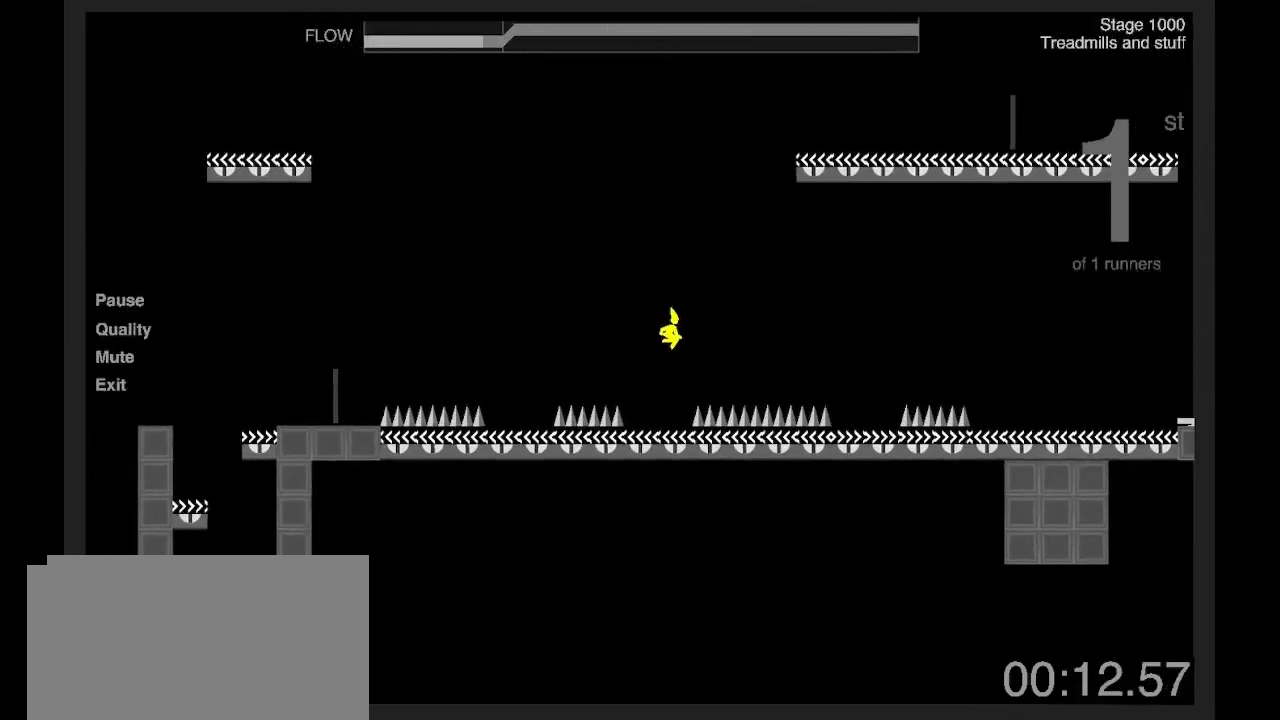
{"keys": ["d"], "events": [[368, "z", "up"]]}
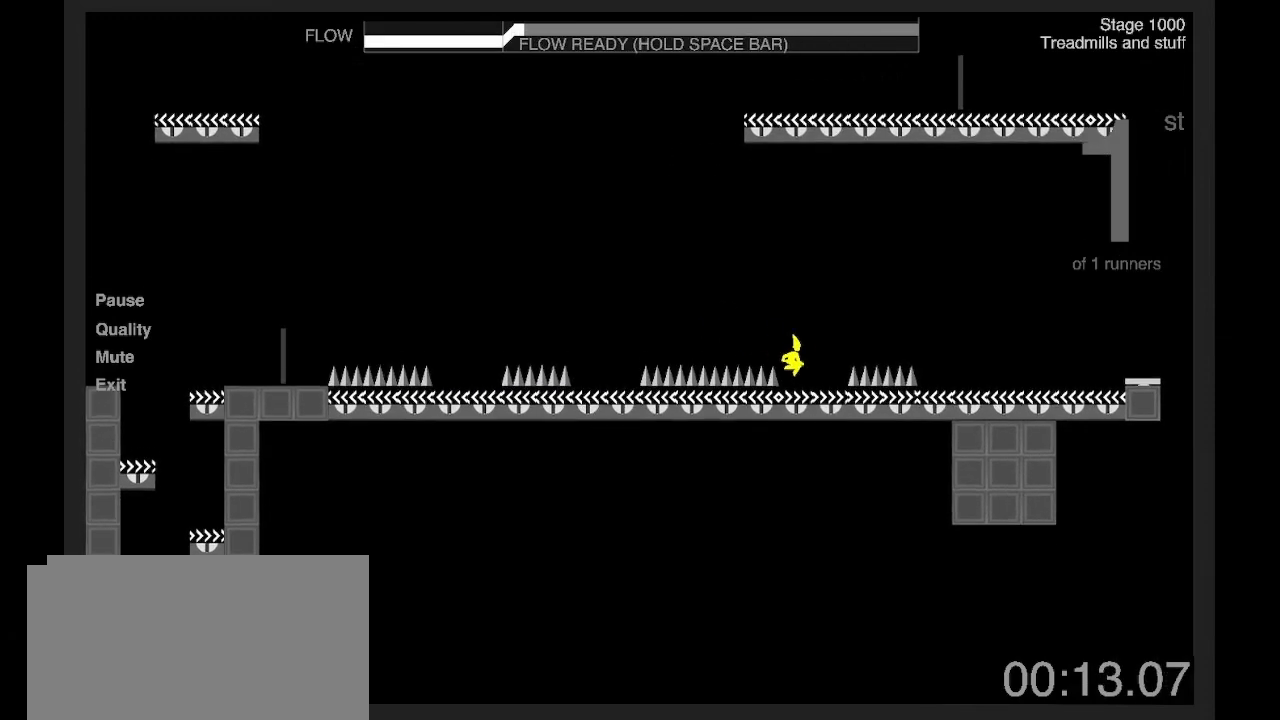
{"keys": [], "events": [[34, "z", "down"], [368, "z", "up"], [401, "d", "up"]]}
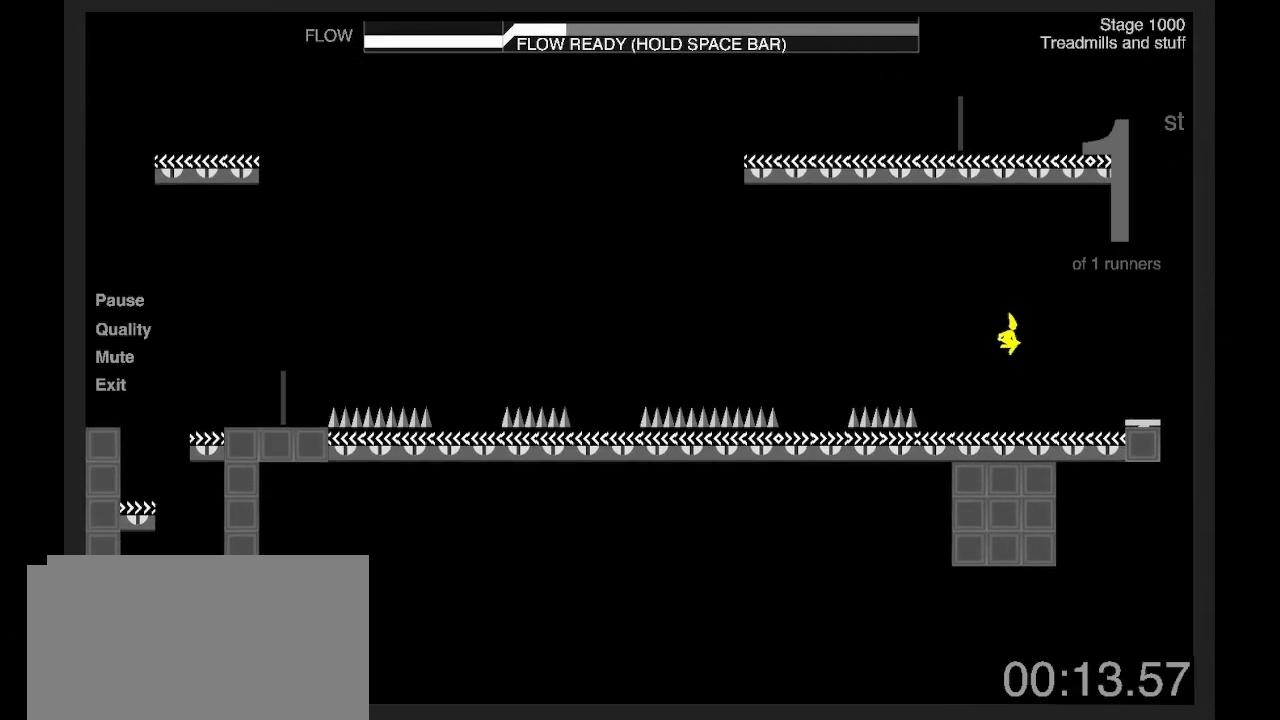
{"keys": ["q", "shift", "z"], "events": [[100, "q", "down"], [234, "d", "down"], [234, "q", "up"], [267, "z", "down"], [301, "d", "up"], [401, "shift", "down"], [434, "q", "down"]]}
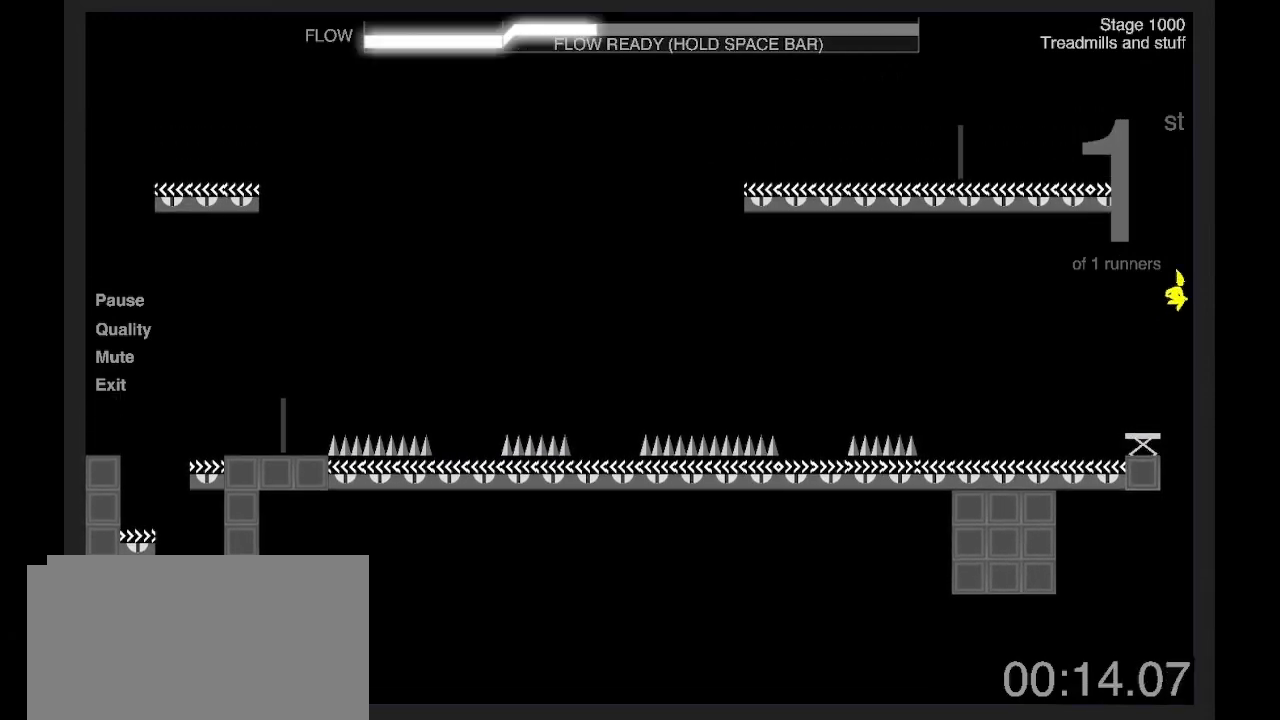
{"keys": ["q", "z"], "events": [[200, "shift", "up"], [334, "shift", "down"], [401, "shift", "up"]]}
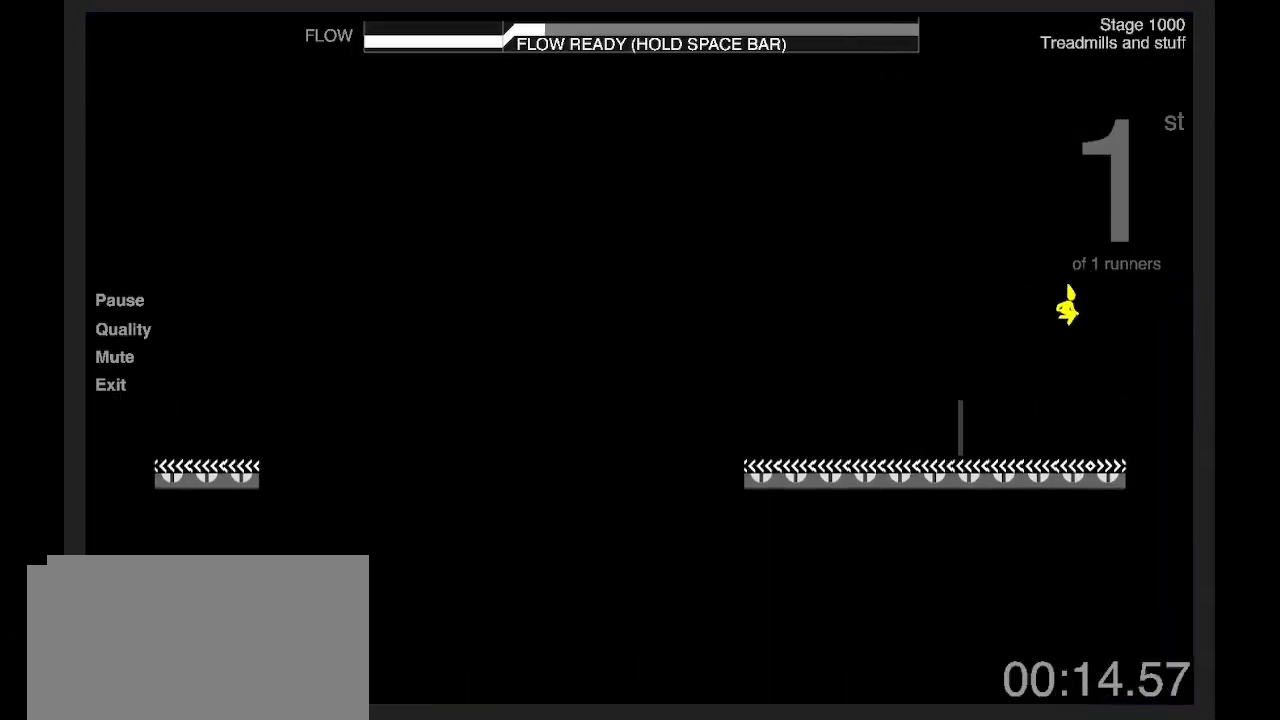
{"keys": [], "events": [[167, "shift", "down"], [234, "shift", "up"], [434, "q", "up"], [467, "z", "up"]]}
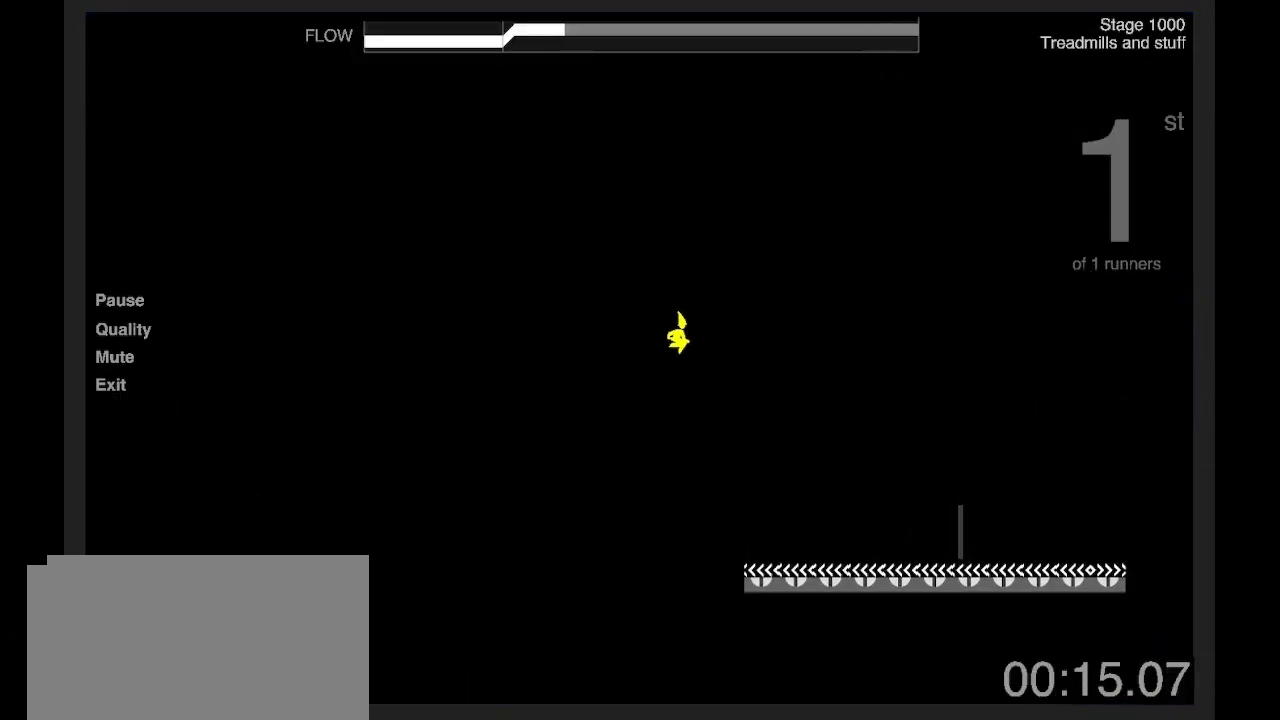
{"keys": ["q"], "events": [[133, "d", "down"], [334, "d", "up"], [434, "q", "down"]]}
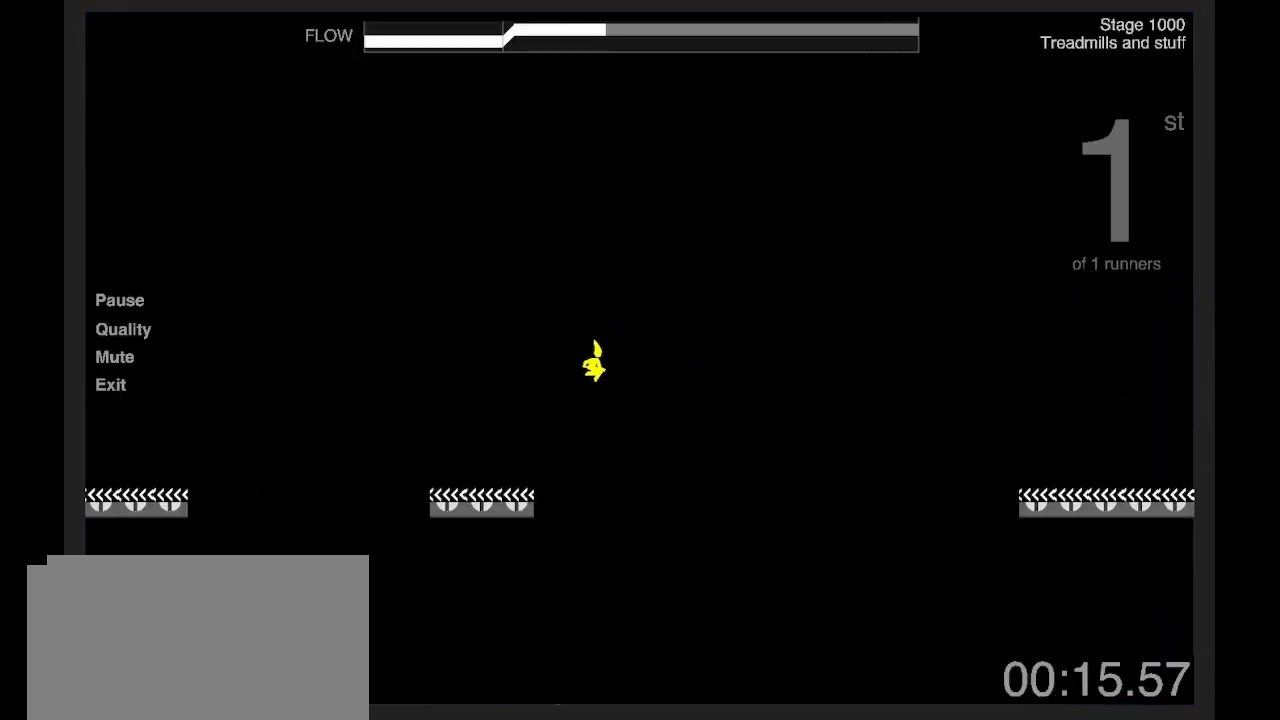
{"keys": ["q", "z"], "events": [[267, "z", "down"]]}
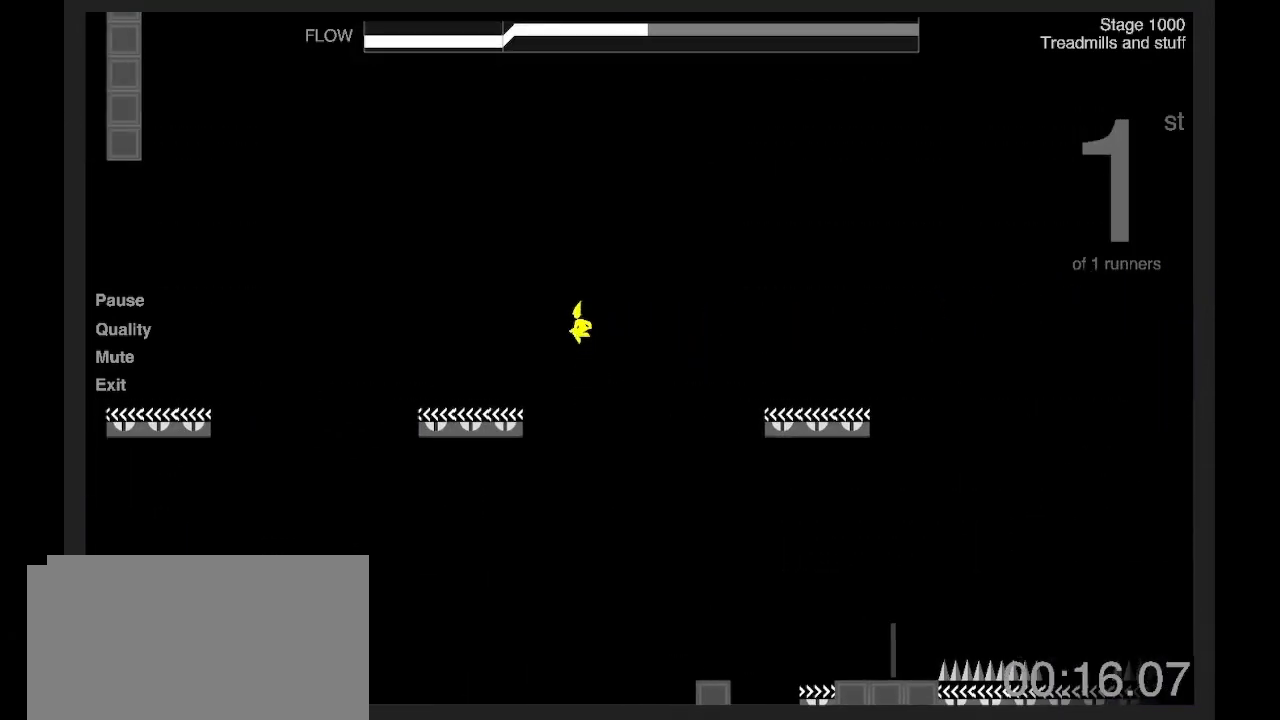
{"keys": [], "events": [[233, "d", "down"], [233, "q", "up"], [233, "z", "up"], [501, "d", "up"]]}
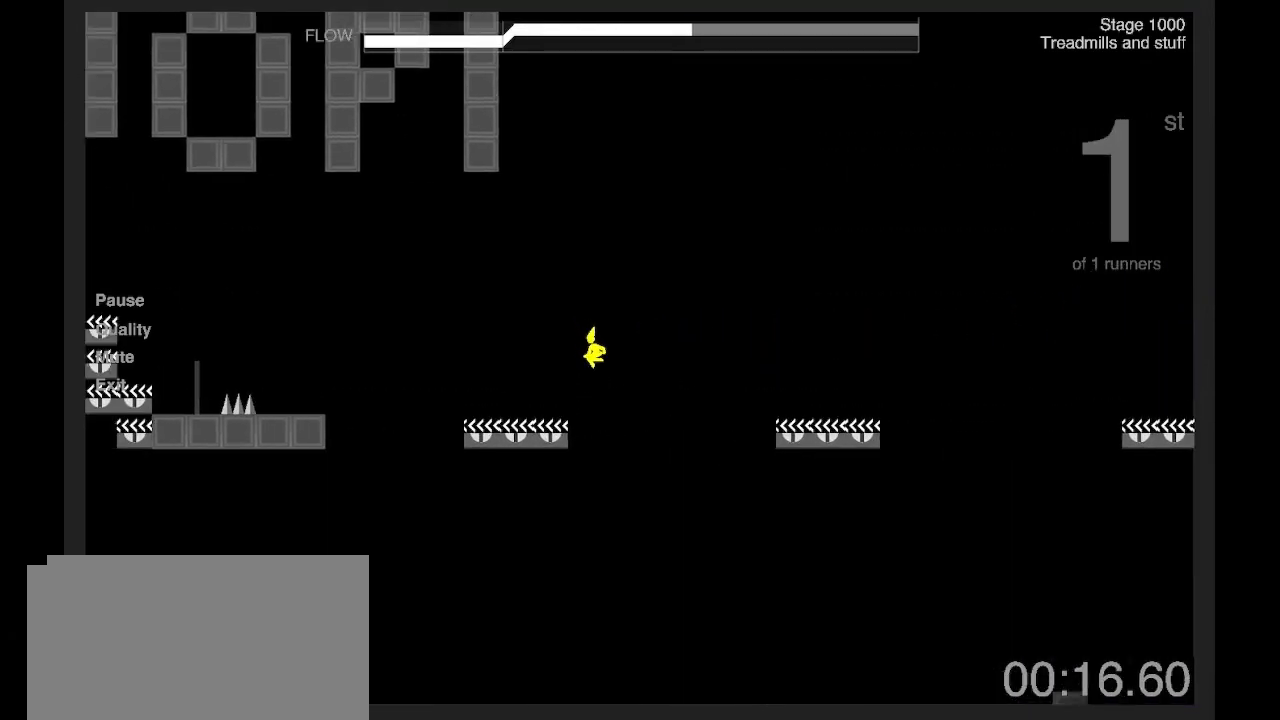
{"keys": ["d"], "events": [[133, "q", "down"], [167, "z", "down"], [434, "d", "down"], [434, "q", "up"], [434, "z", "up"]]}
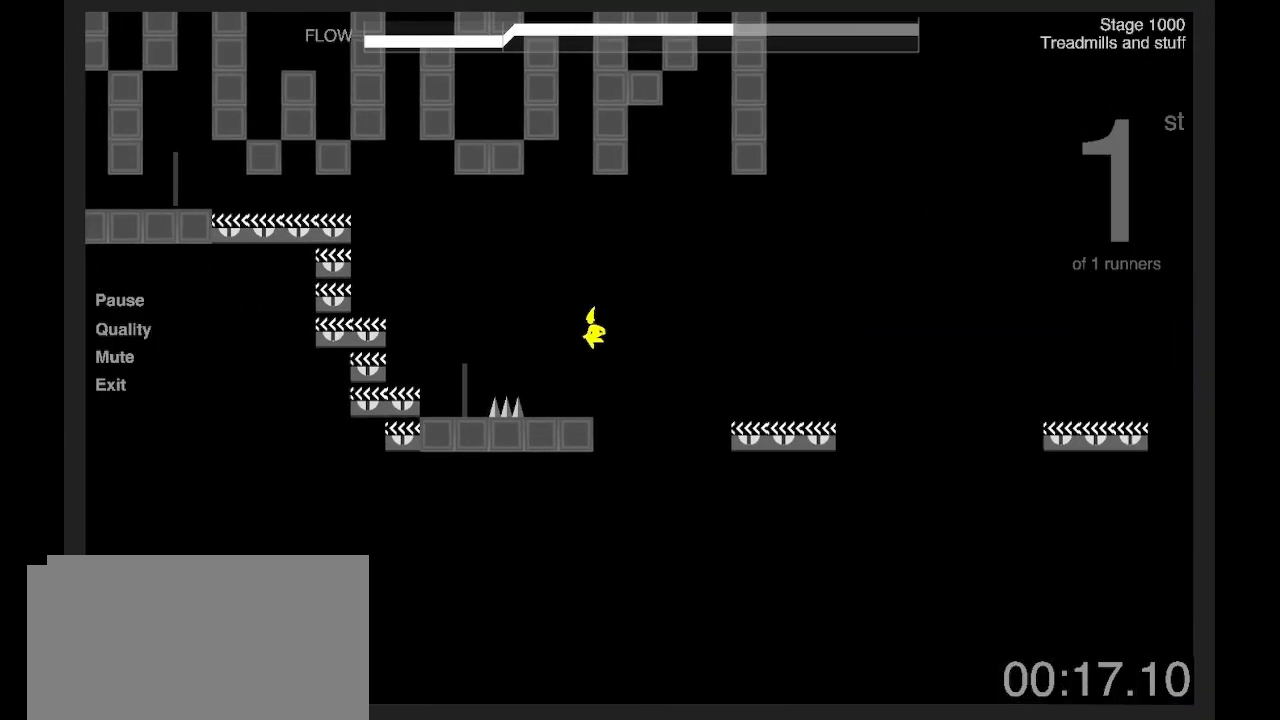
{"keys": ["q", "shift", "z"], "events": [[233, "d", "up"], [300, "q", "down"], [333, "shift", "down"], [500, "z", "down"]]}
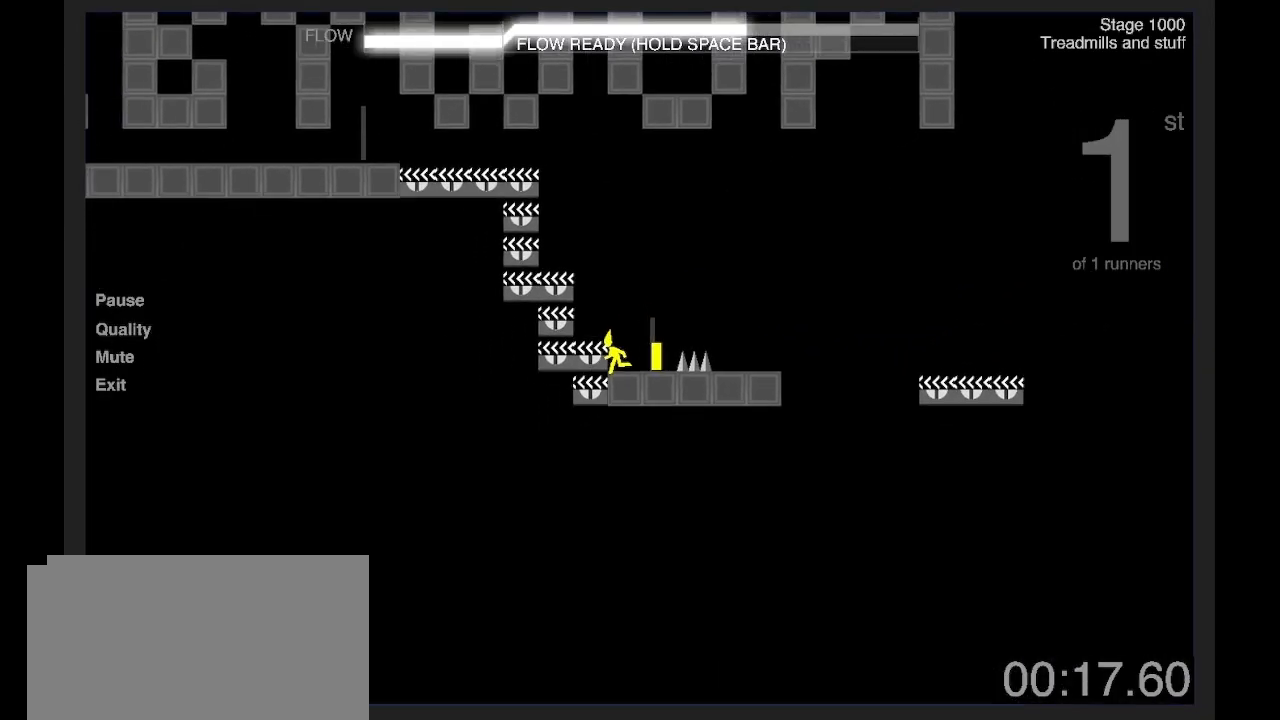
{"keys": ["q", "shift", "z"], "events": [[234, "z", "up"], [334, "z", "down"]]}